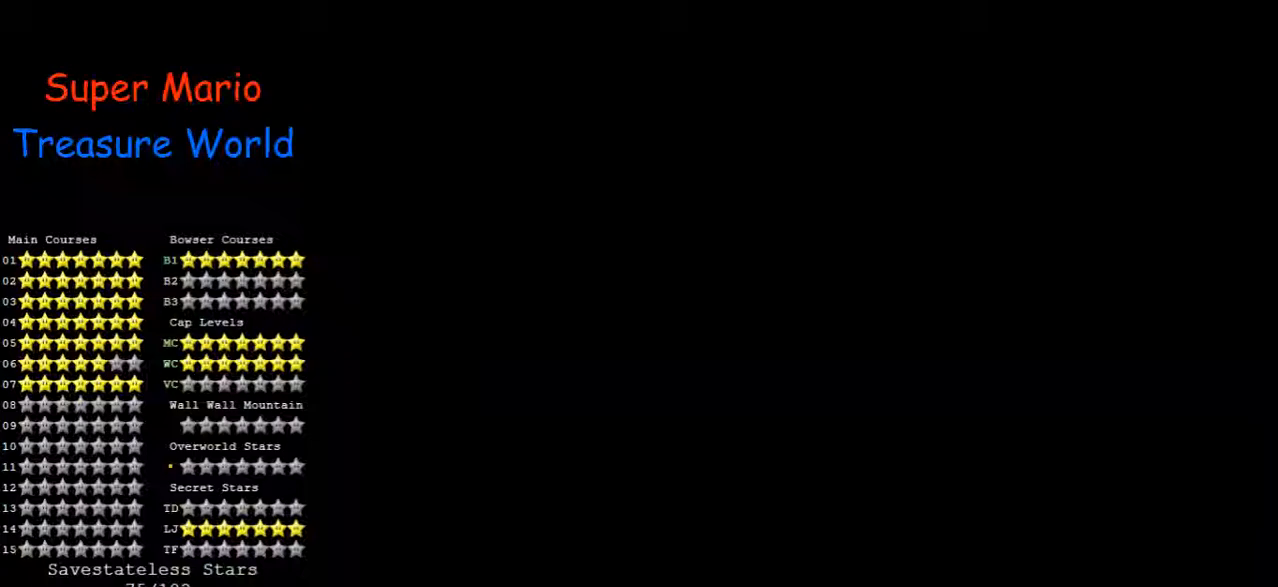
Gameplay with a controller (Nintendo layout); each line is a JSON object with the inputs held at the frame after it. "events" lists button and stick changes between this image and that frame as [ms after this image, input, new state], when the widget could be followed in between. Not read: A B L3 R1 R3 Z.
{"buttons": [], "left_stick": "center", "events": []}
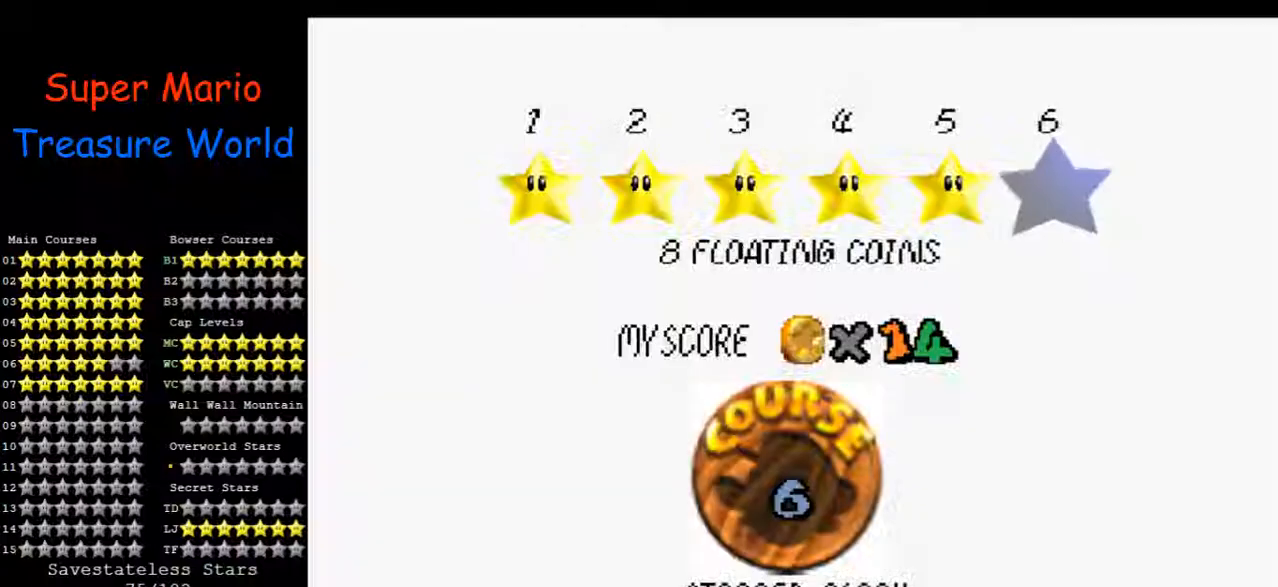
{"buttons": [], "left_stick": "center", "events": []}
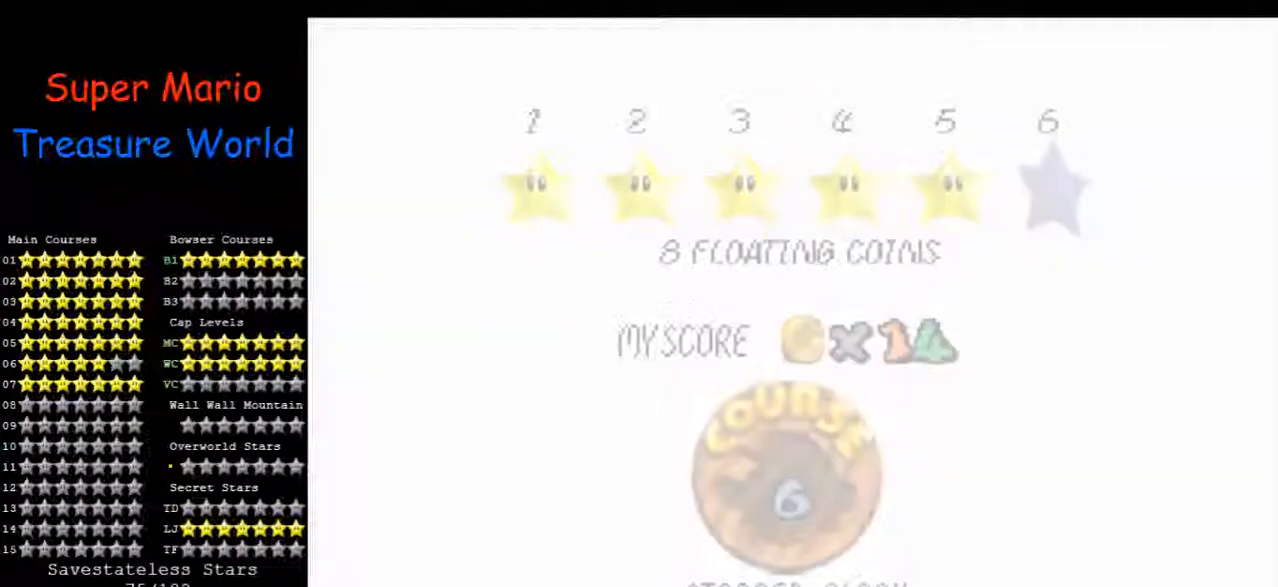
{"buttons": [], "left_stick": "center", "events": []}
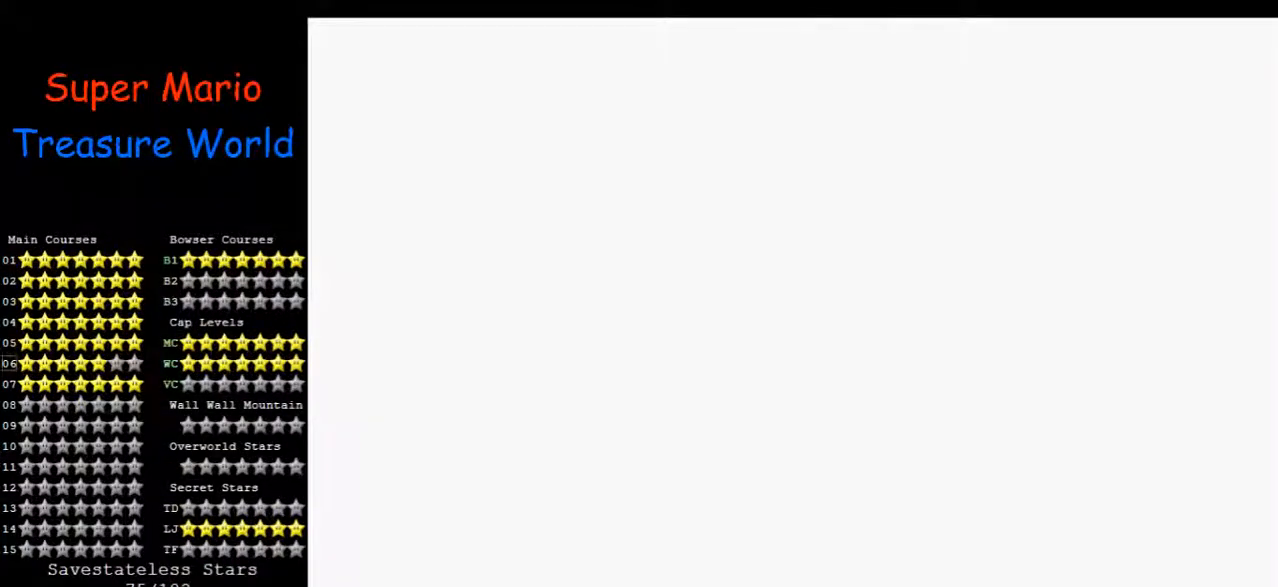
{"buttons": [], "left_stick": "center", "events": []}
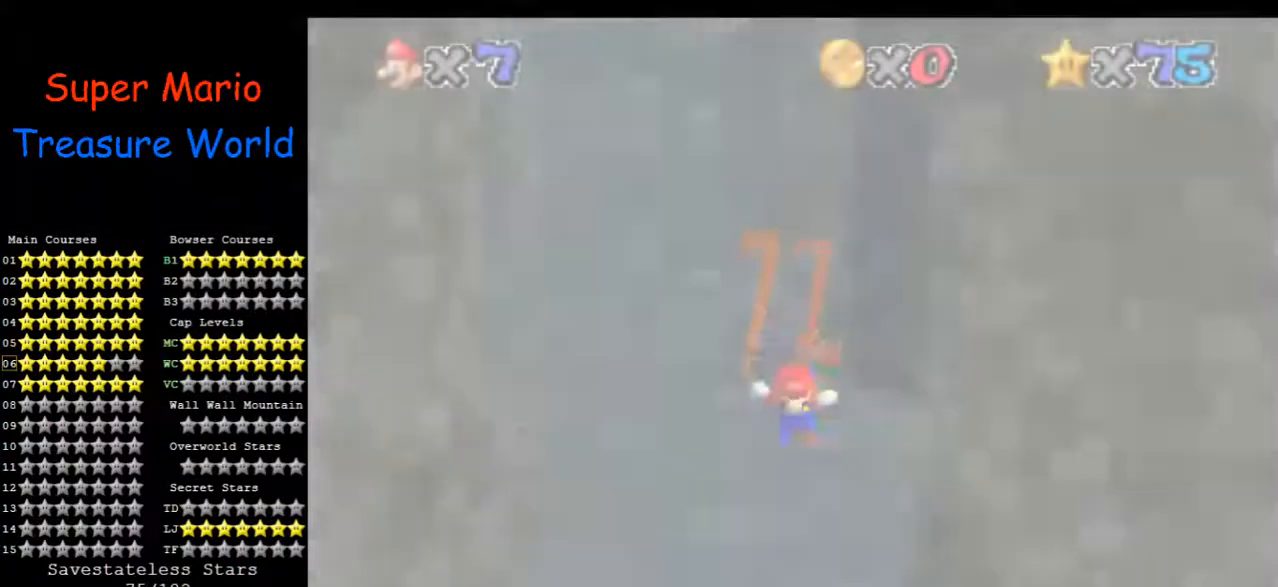
{"buttons": ["C_RIGHT"], "left_stick": "down", "events": [[200, "C_RIGHT", "down"], [300, "C_RIGHT", "up"], [433, "C_RIGHT", "down"], [500, "left_stick", "down"]]}
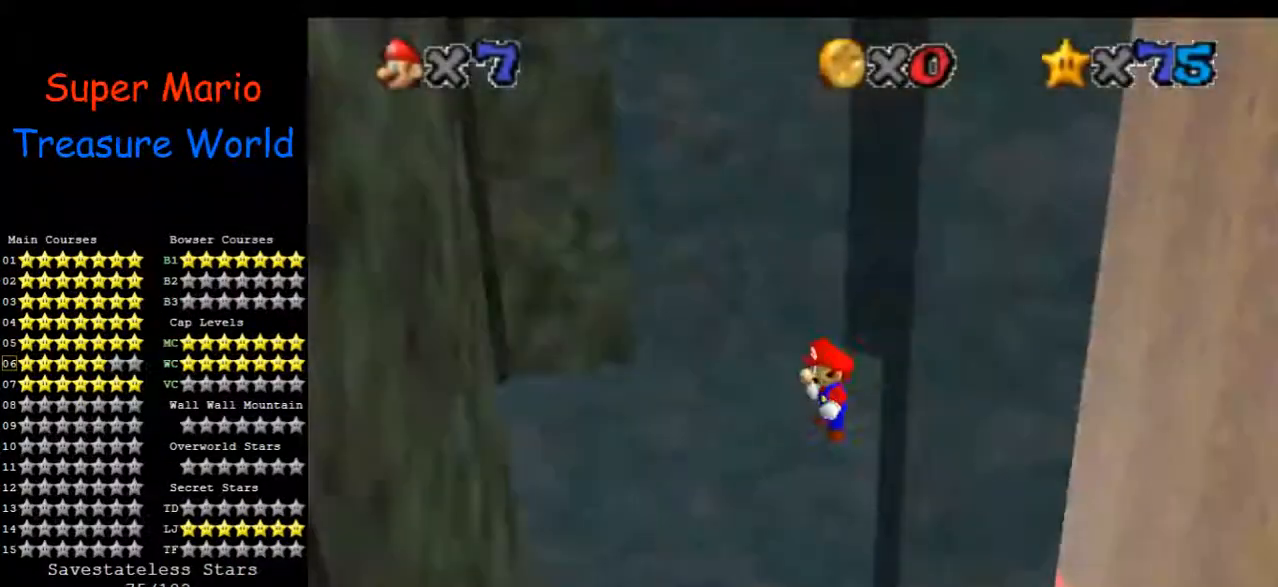
{"buttons": [], "left_stick": "left", "events": [[33, "C_RIGHT", "up"], [467, "left_stick", "left"]]}
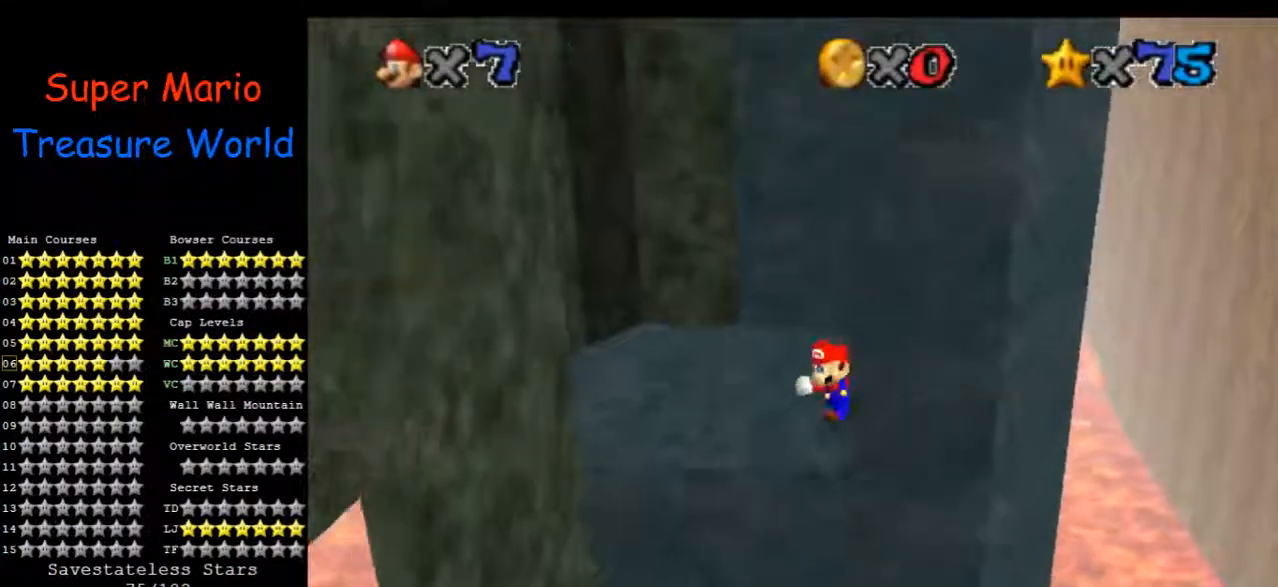
{"buttons": [], "left_stick": "up", "events": [[200, "left_stick", "up-left"], [300, "left_stick", "up"]]}
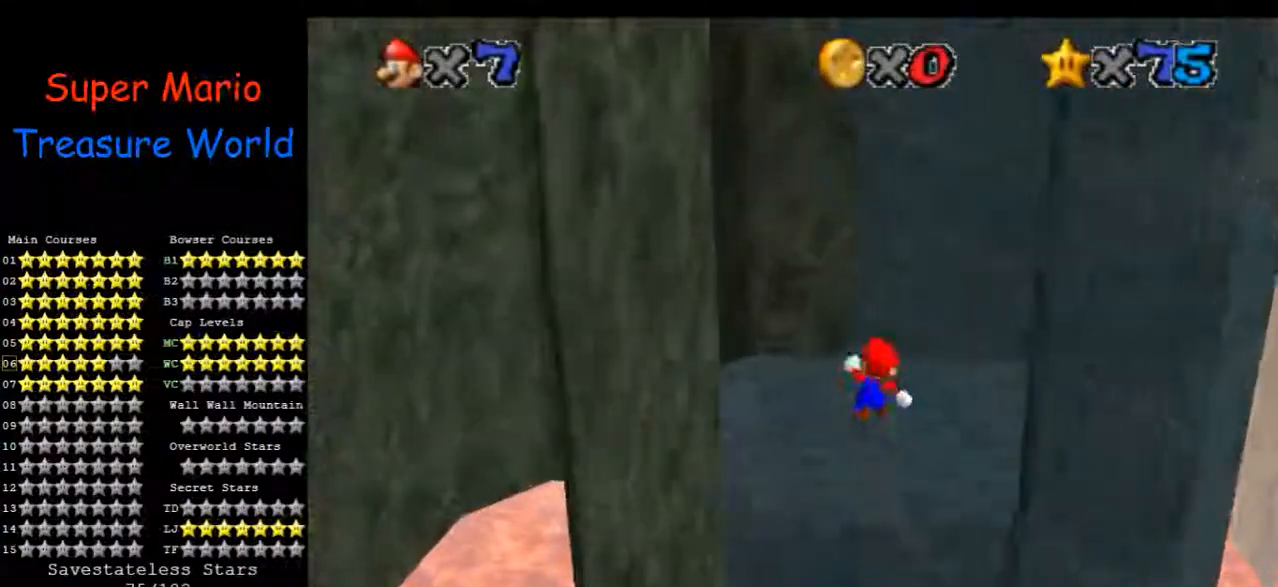
{"buttons": [], "left_stick": "left", "events": [[67, "left_stick", "left"]]}
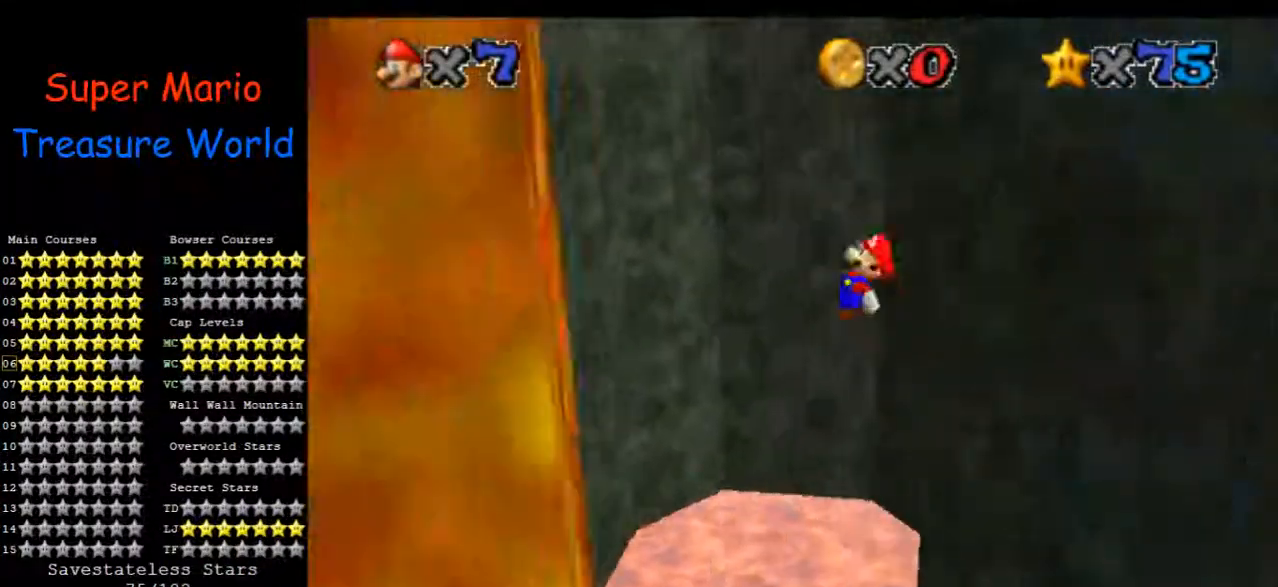
{"buttons": [], "left_stick": "down-right", "events": [[100, "left_stick", "down-left"], [367, "left_stick", "down"], [500, "left_stick", "down-right"]]}
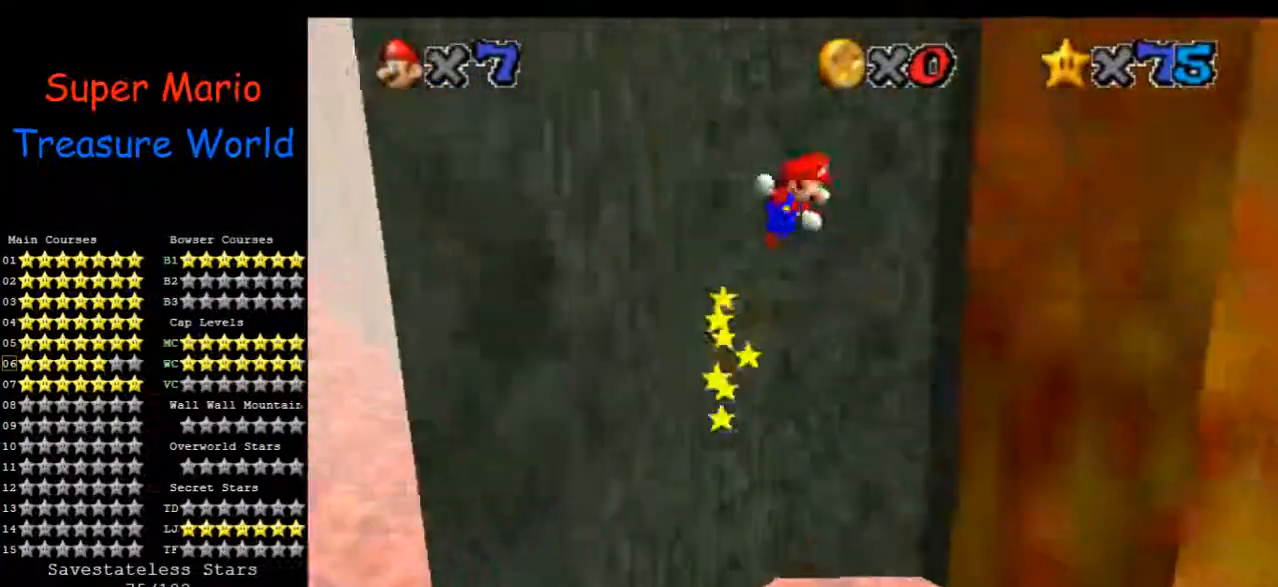
{"buttons": [], "left_stick": "down-right", "events": []}
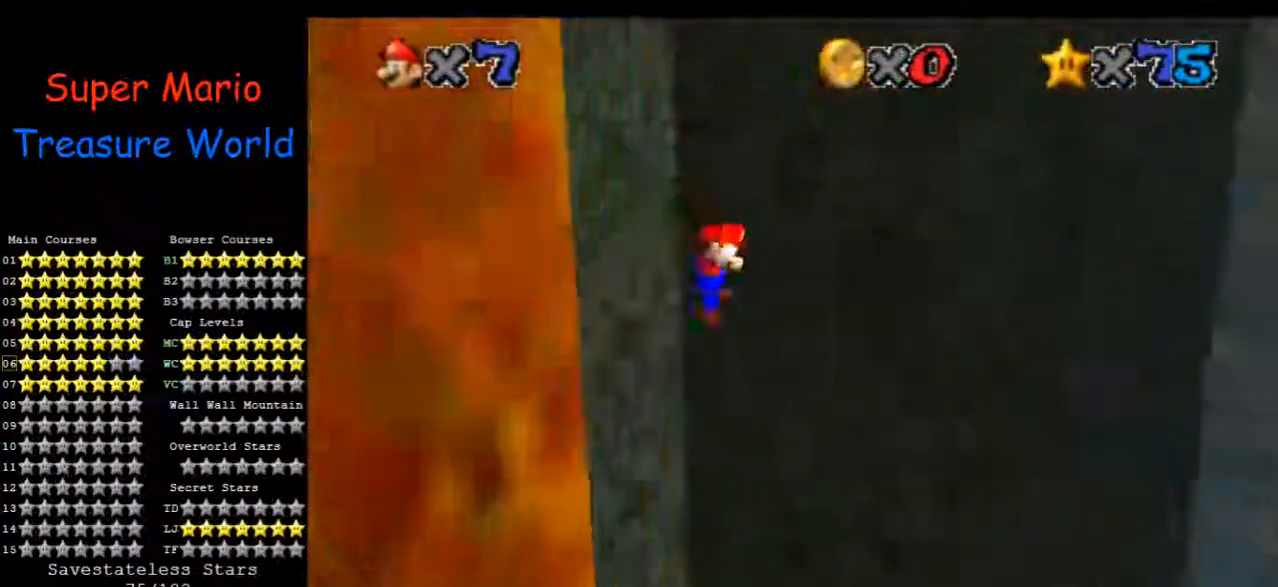
{"buttons": [], "left_stick": "down-left", "events": [[167, "left_stick", "down-left"]]}
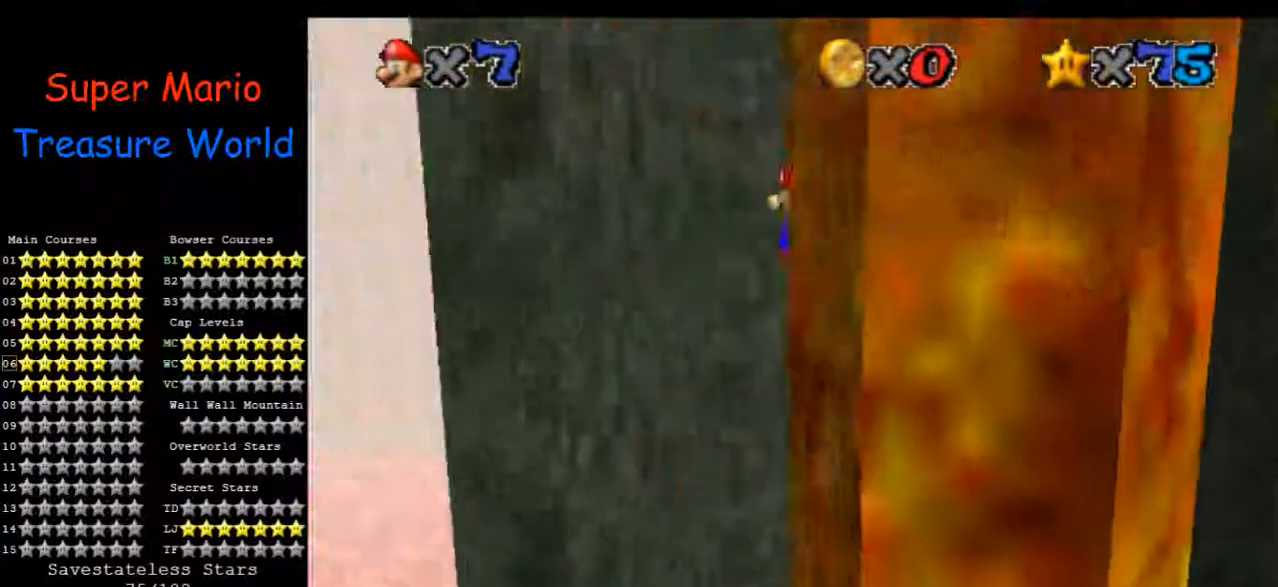
{"buttons": [], "left_stick": "down-right", "events": [[367, "left_stick", "down-right"]]}
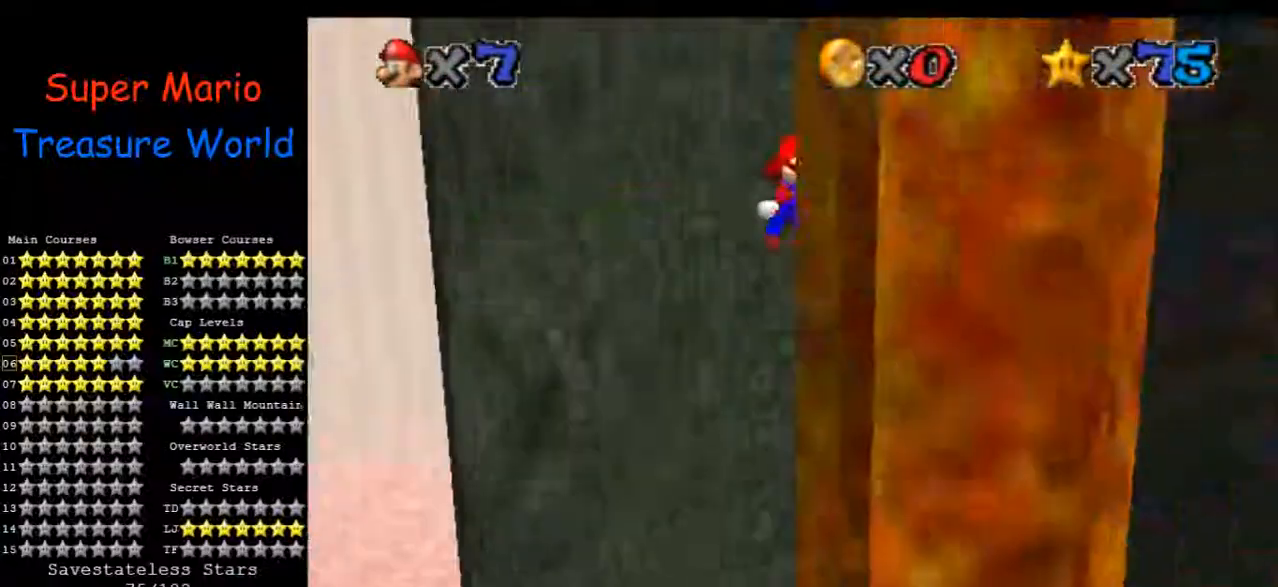
{"buttons": [], "left_stick": "down-left", "events": [[467, "left_stick", "down-left"]]}
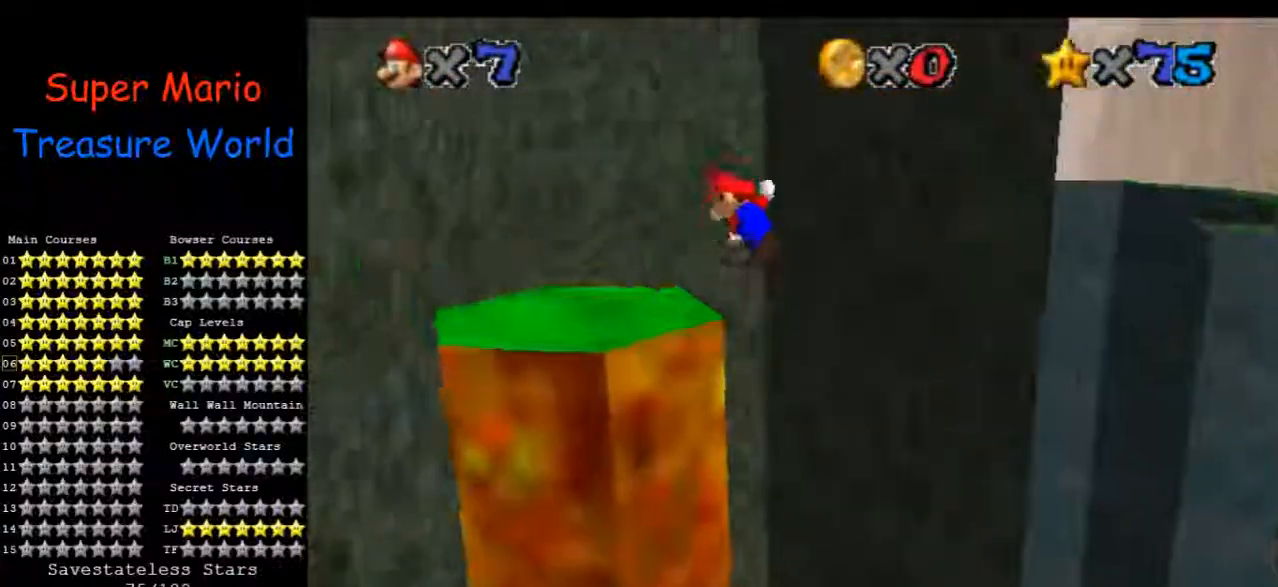
{"buttons": [], "left_stick": "down-left", "events": []}
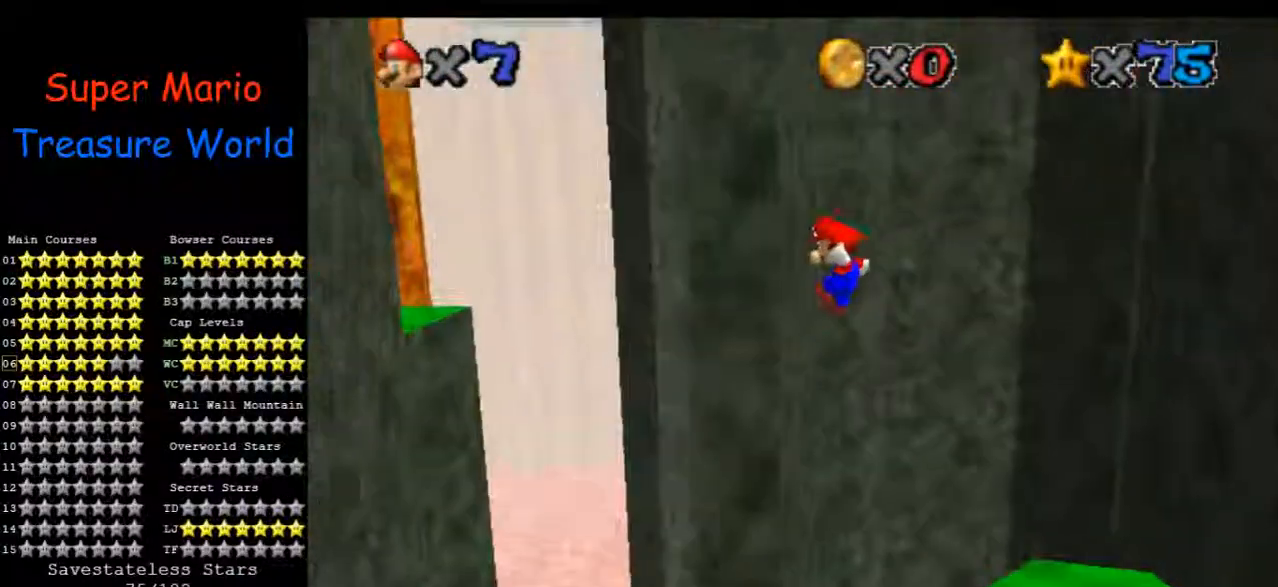
{"buttons": [], "left_stick": "down-right", "events": [[133, "left_stick", "down-right"]]}
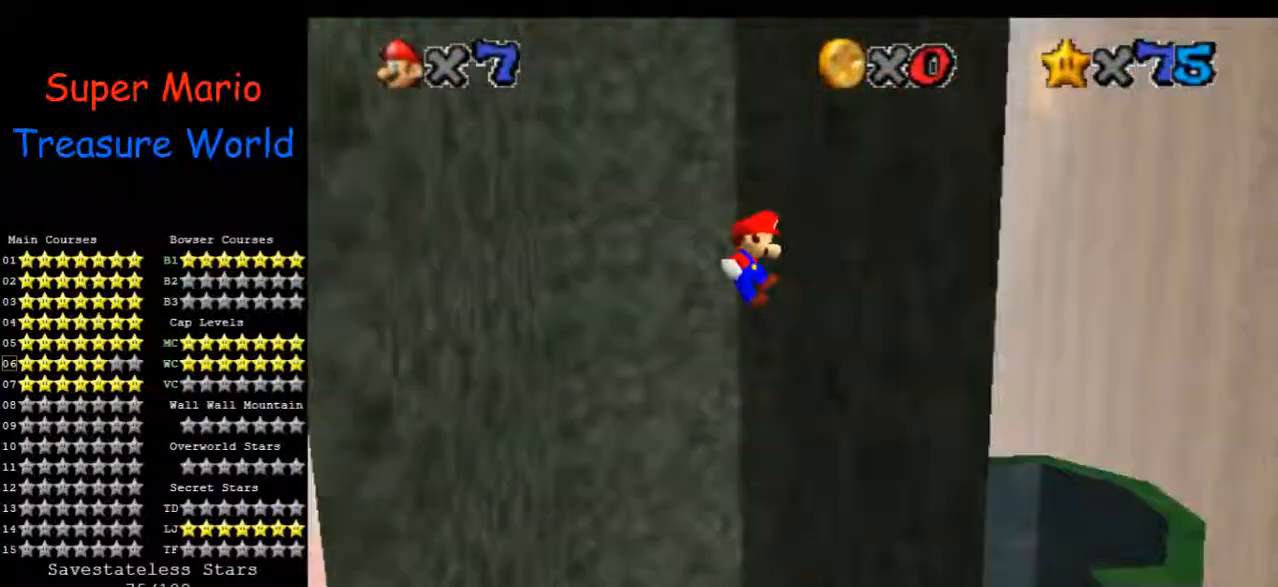
{"buttons": [], "left_stick": "center", "events": [[167, "left_stick", "right"], [467, "left_stick", "center"]]}
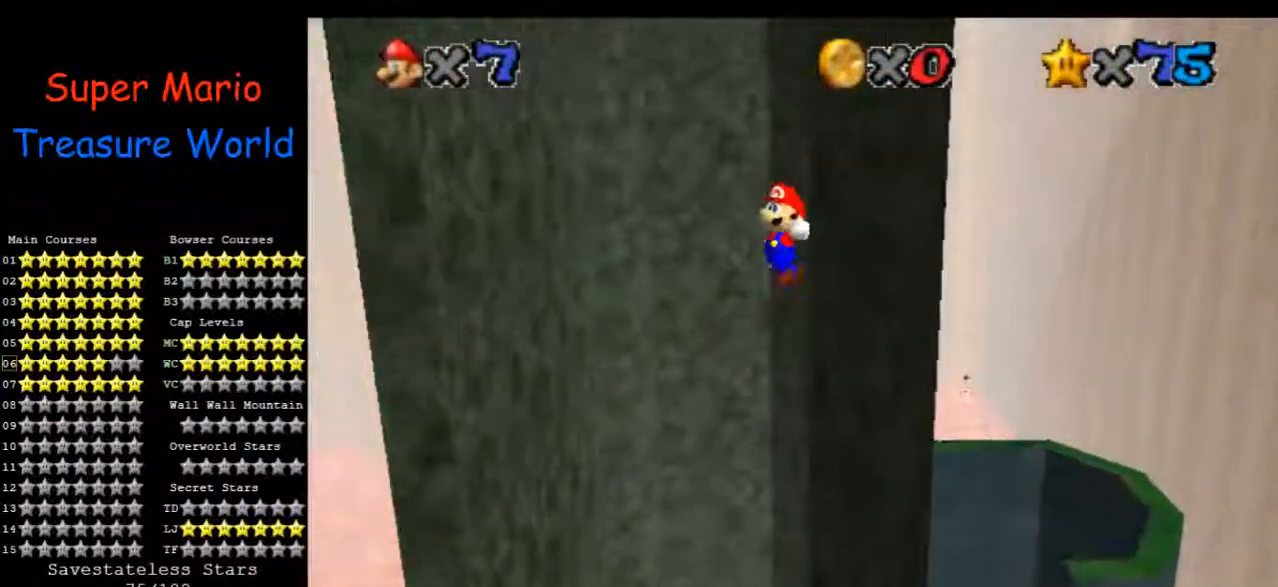
{"buttons": [], "left_stick": "center", "events": [[200, "left_stick", "down"], [367, "left_stick", "center"]]}
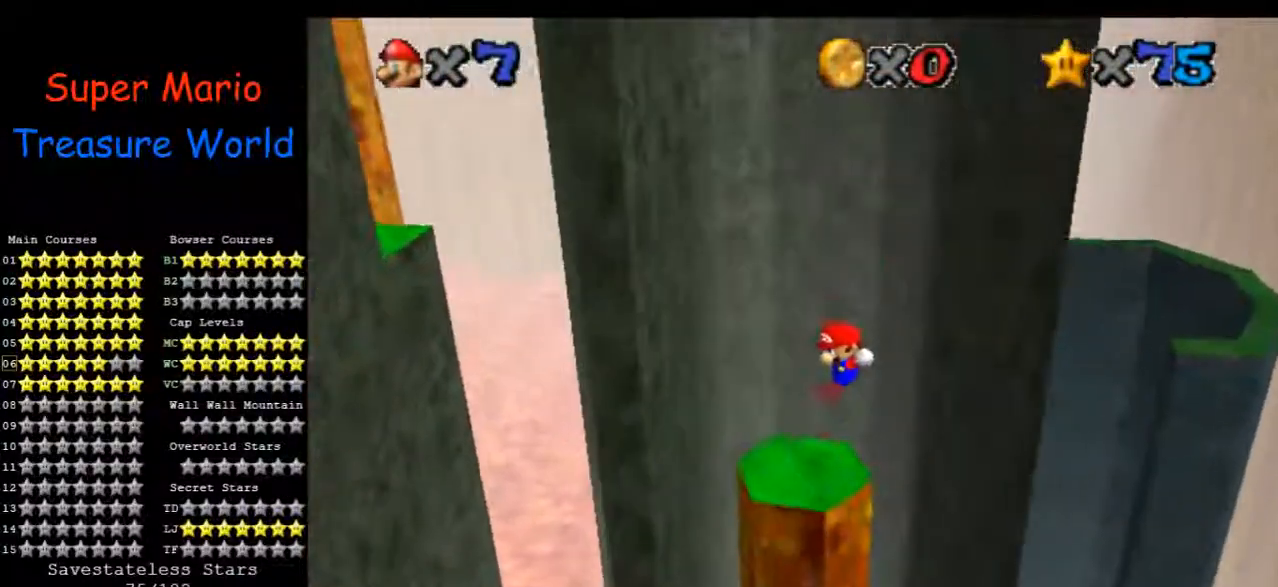
{"buttons": [], "left_stick": "right", "events": [[433, "left_stick", "right"]]}
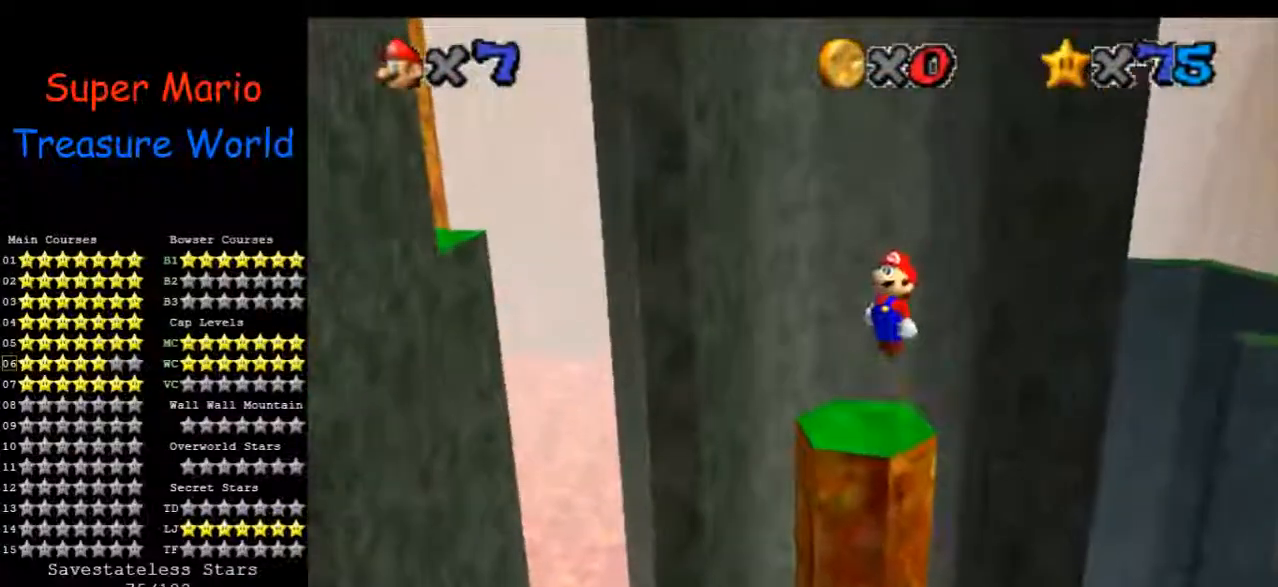
{"buttons": [], "left_stick": "center", "events": [[167, "left_stick", "center"]]}
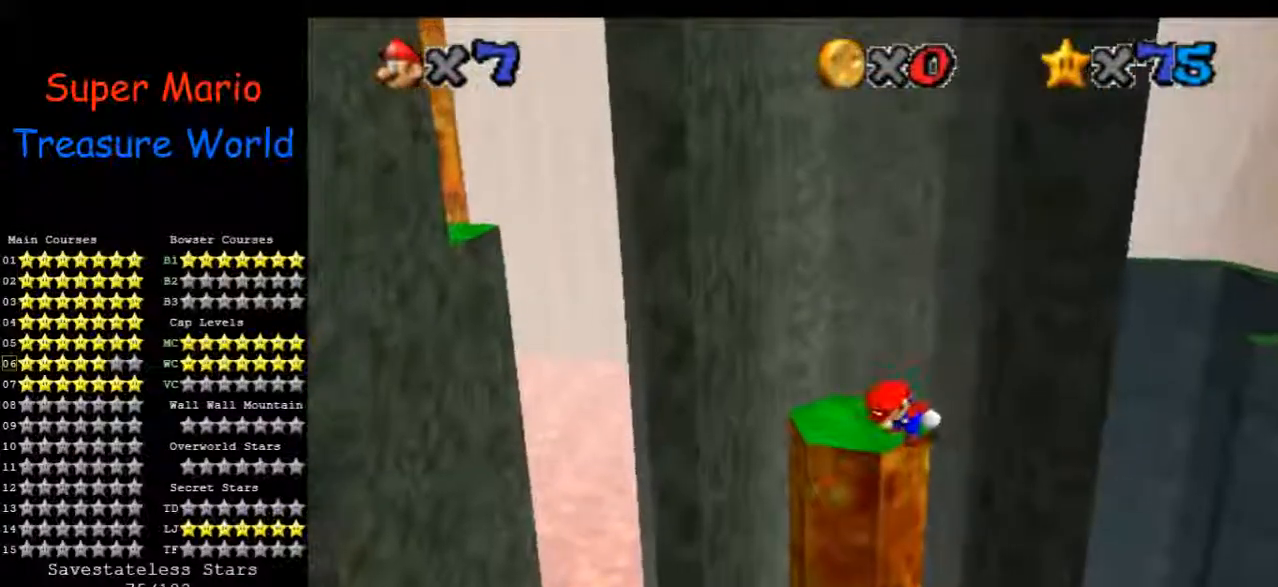
{"buttons": [], "left_stick": "left", "events": [[100, "left_stick", "left"]]}
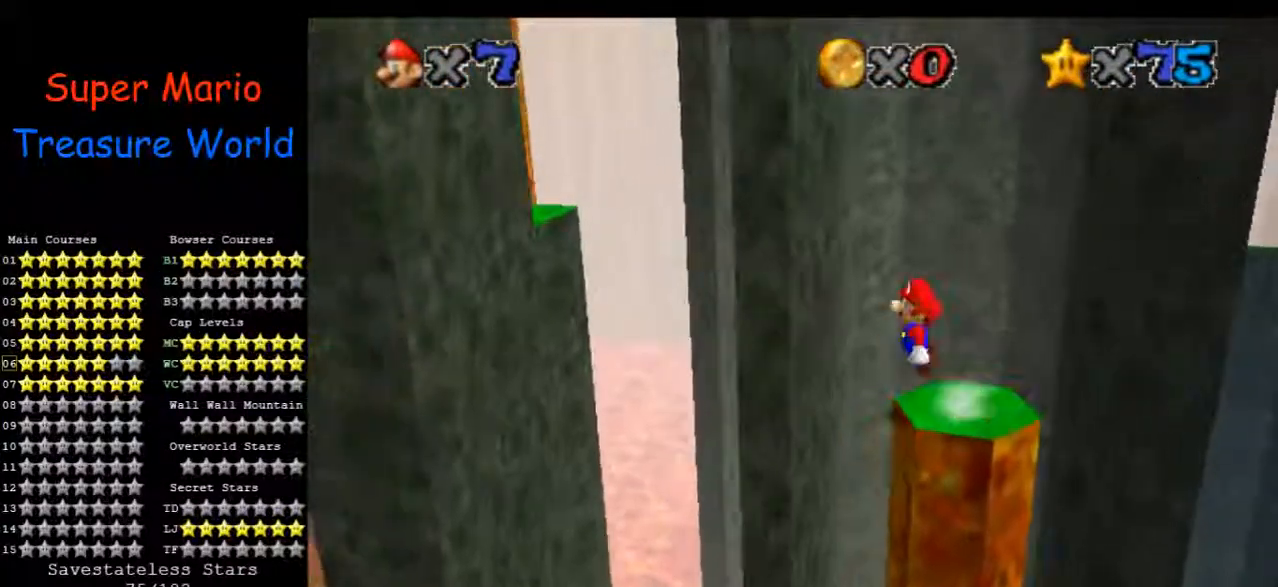
{"buttons": [], "left_stick": "up-left", "events": [[133, "left_stick", "up-left"]]}
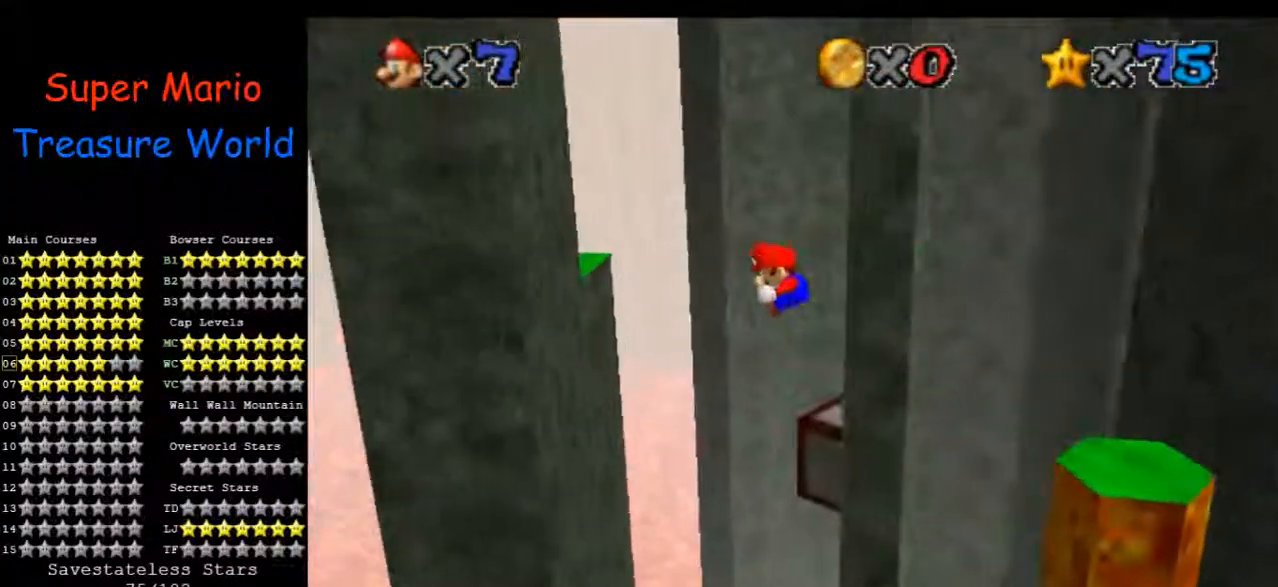
{"buttons": [], "left_stick": "up", "events": [[433, "left_stick", "up"]]}
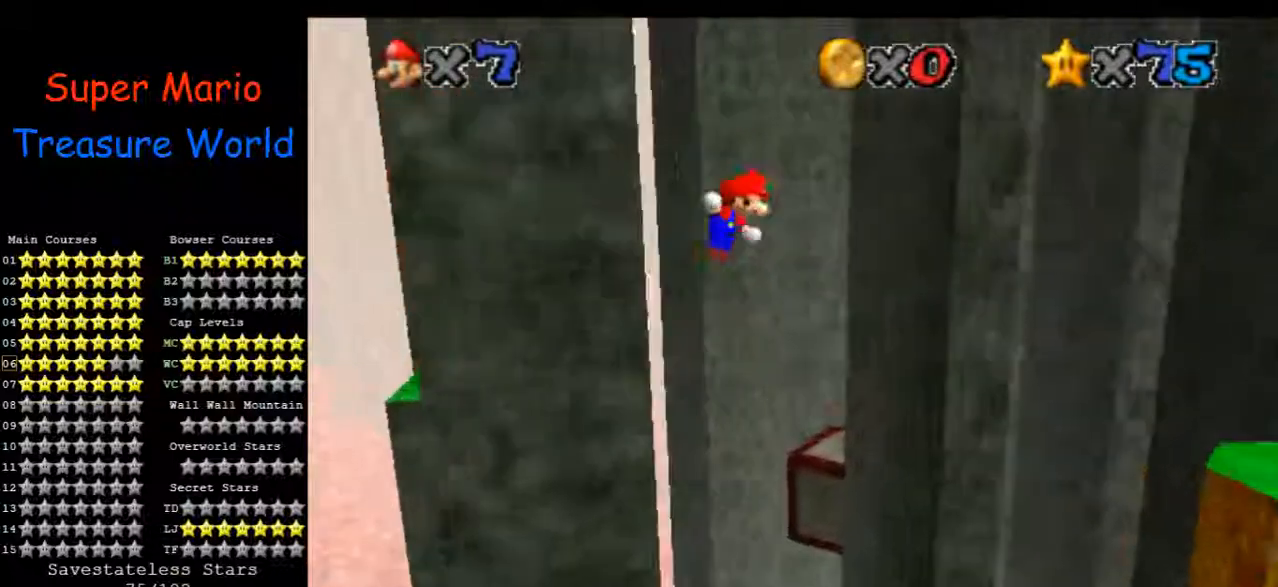
{"buttons": [], "left_stick": "up", "events": []}
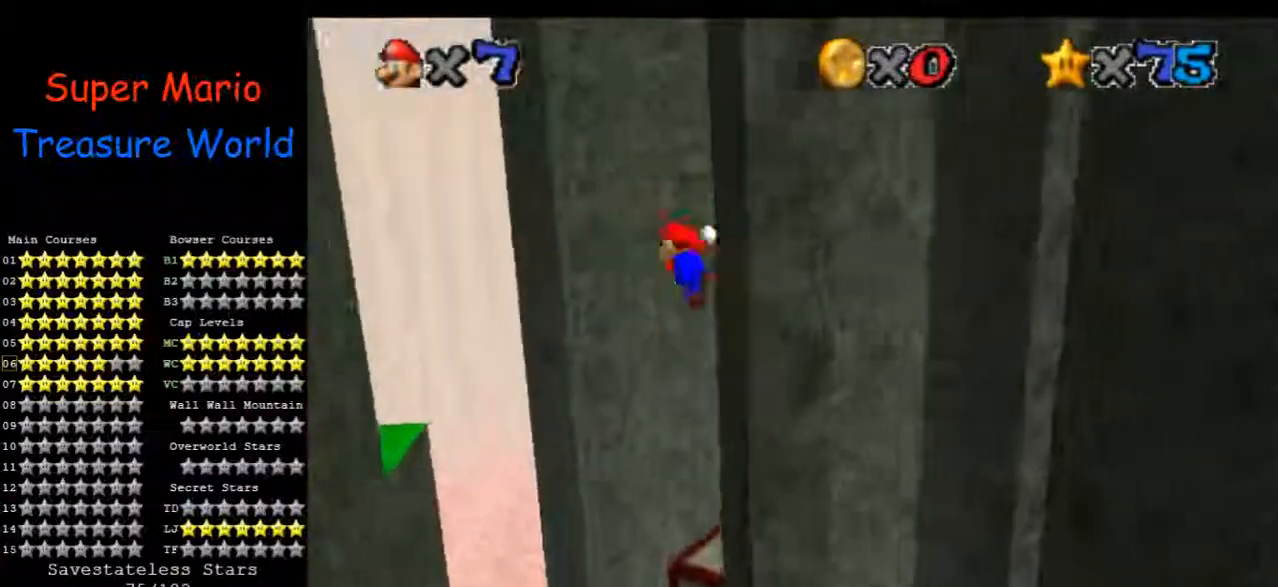
{"buttons": [], "left_stick": "up-right", "events": [[500, "left_stick", "up-right"]]}
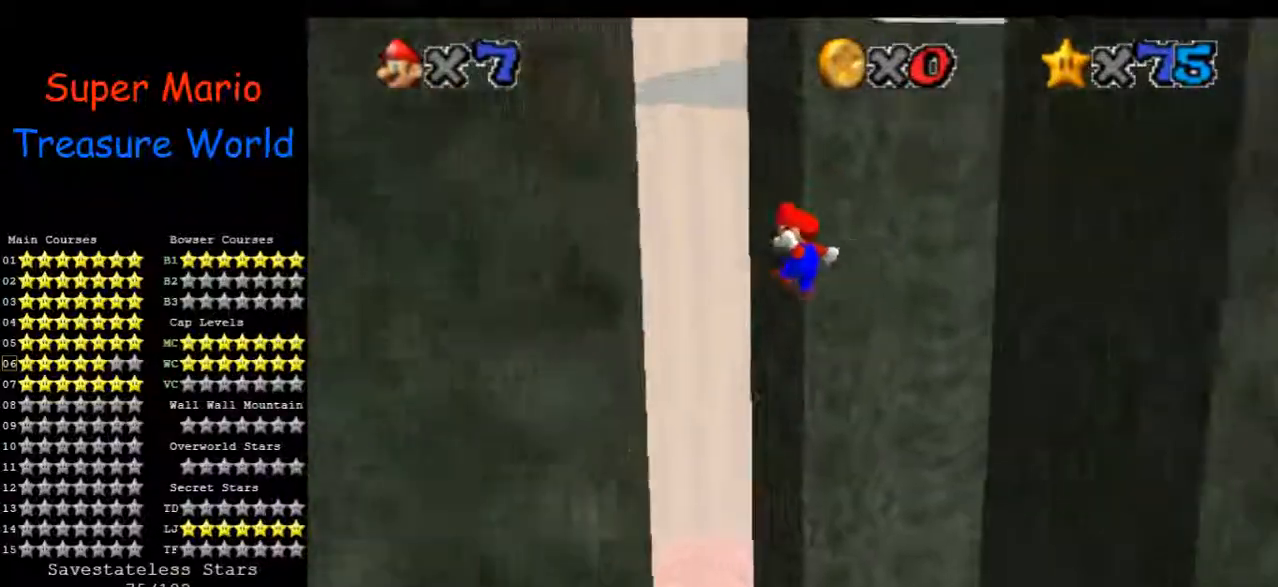
{"buttons": [], "left_stick": "right", "events": [[100, "C_LEFT", "down"], [133, "left_stick", "right"], [267, "C_LEFT", "up"], [333, "C_LEFT", "down"], [500, "C_LEFT", "up"]]}
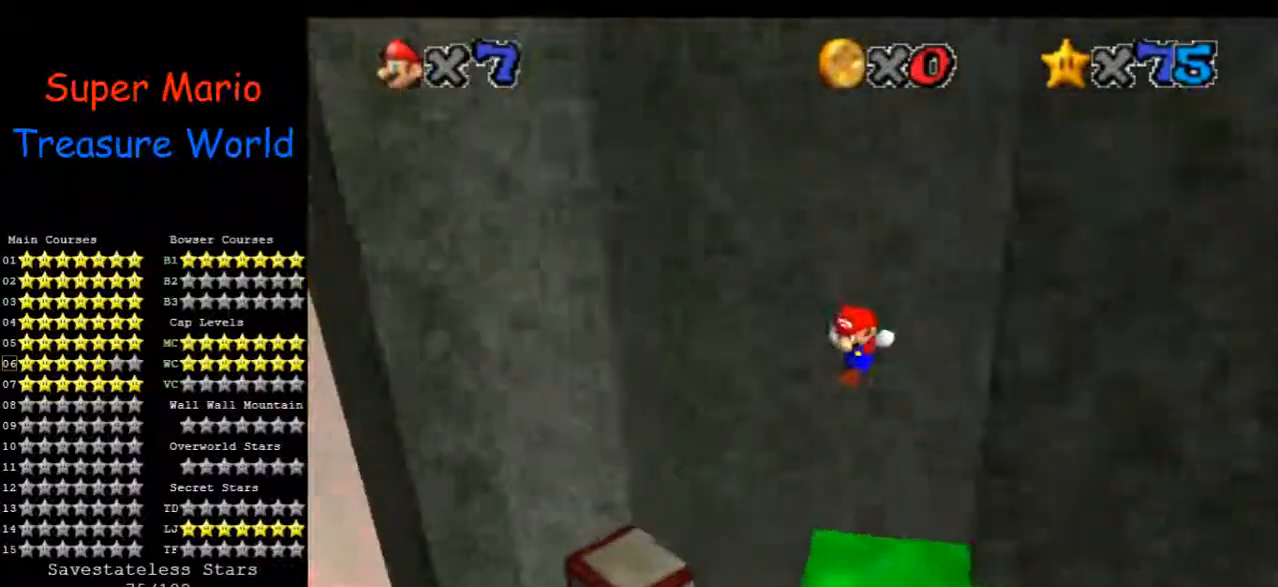
{"buttons": [], "left_stick": "down-right", "events": [[500, "left_stick", "down-right"]]}
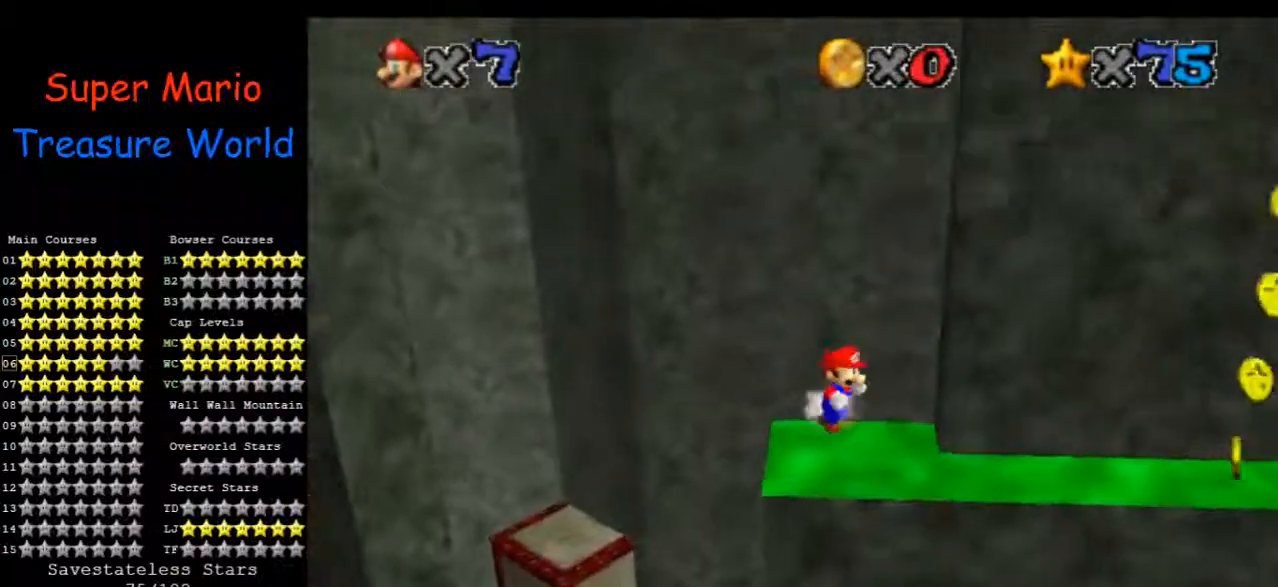
{"buttons": [], "left_stick": "right", "events": [[467, "left_stick", "right"]]}
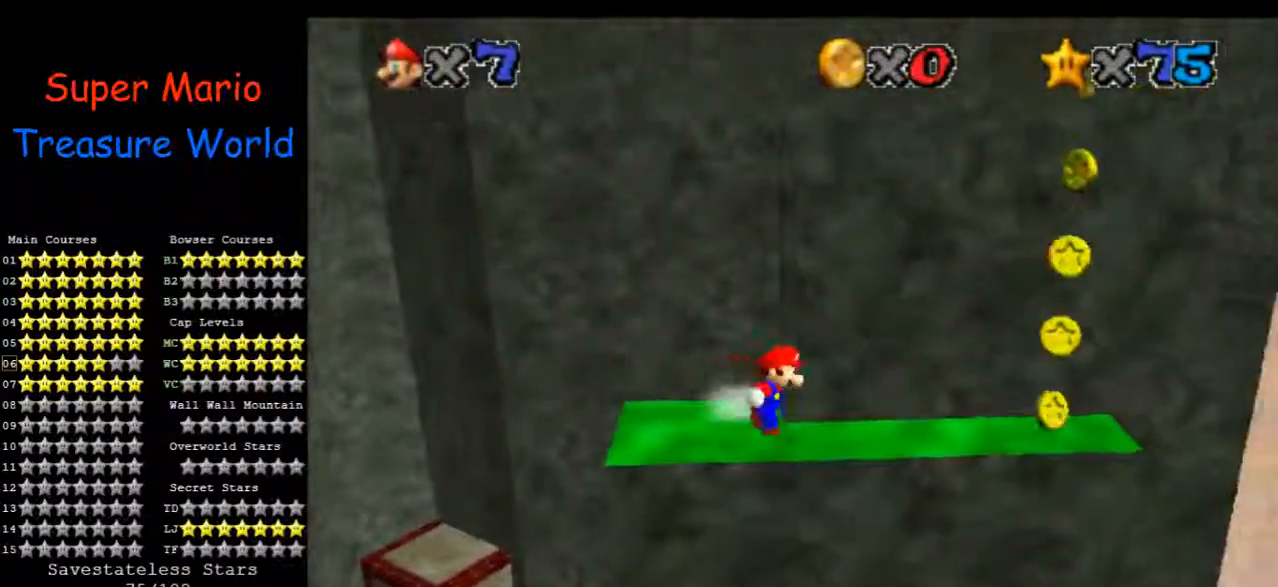
{"buttons": [], "left_stick": "right", "events": []}
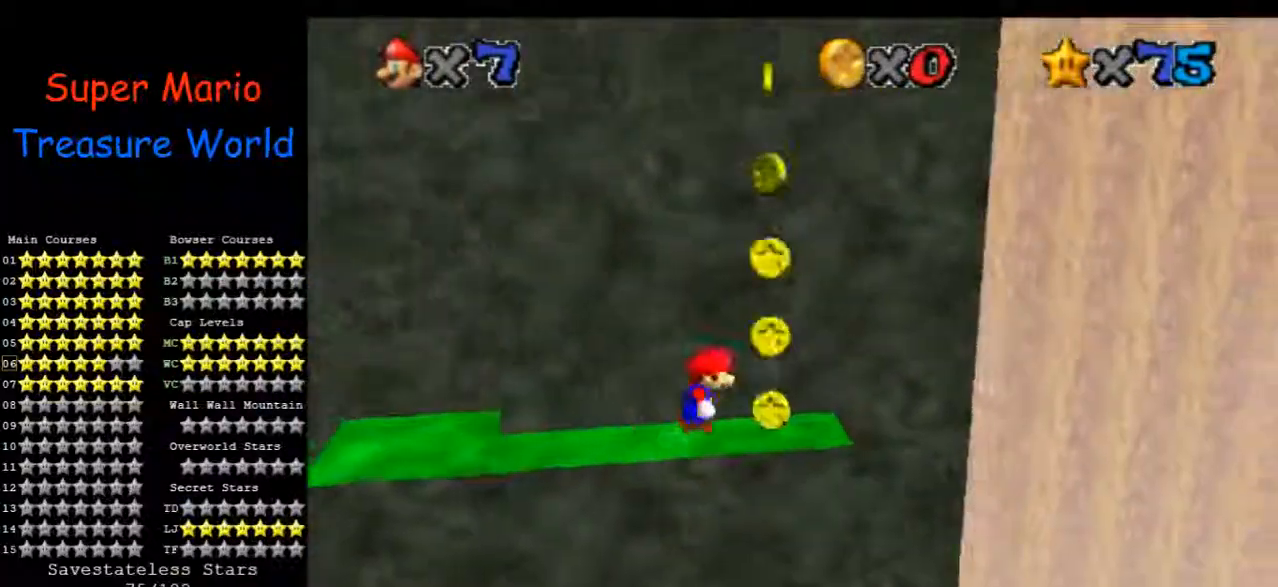
{"buttons": [], "left_stick": "center", "events": [[133, "left_stick", "left"], [367, "left_stick", "center"]]}
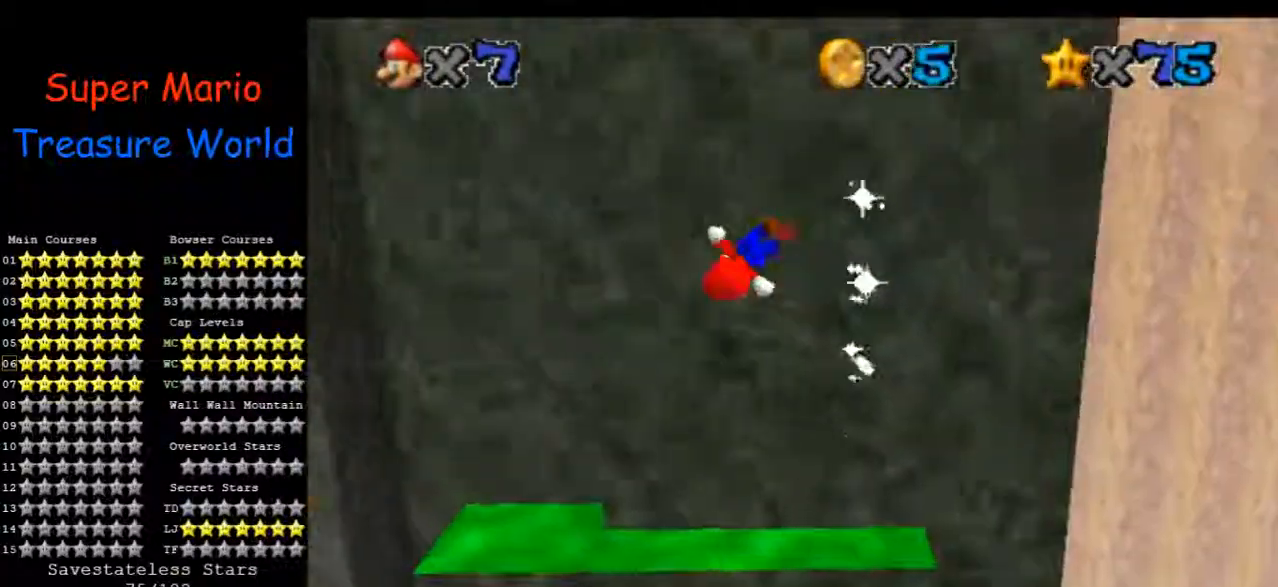
{"buttons": [], "left_stick": "up-left", "events": [[133, "C_RIGHT", "down"], [267, "C_RIGHT", "up"], [433, "left_stick", "up-left"]]}